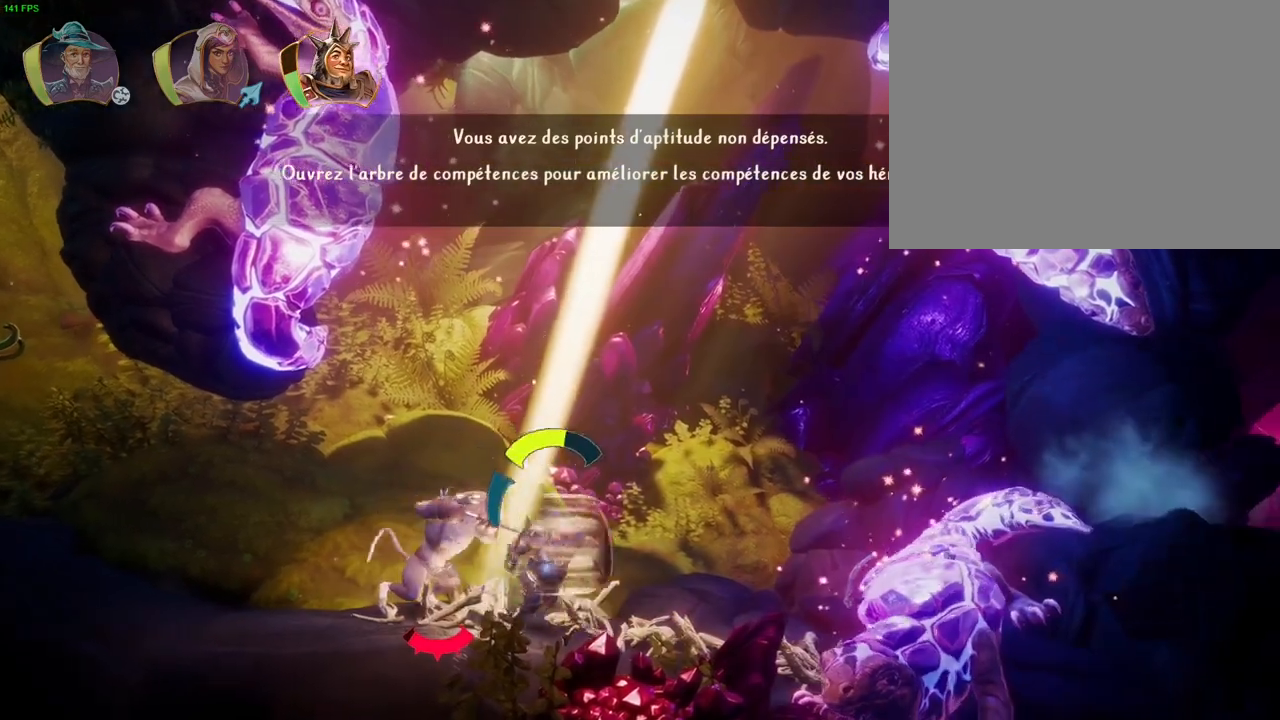
Gameplay with a controller (PlayStation layout); each line is a JSON object with the inputs held at the frame after it (dt_ms = milliseconds from this image to that frame). "button_events" lists button changes between this image and that frame as [ms after this image, input, new state], when the widget could be followed in between (sticks are given only as held states). Not read: HOME.
{"dt_ms": 500, "buttons": ["CROSS"], "left_stick": "up-right", "right_stick": "center", "button_events": [[217, "CROSS", "down"]]}
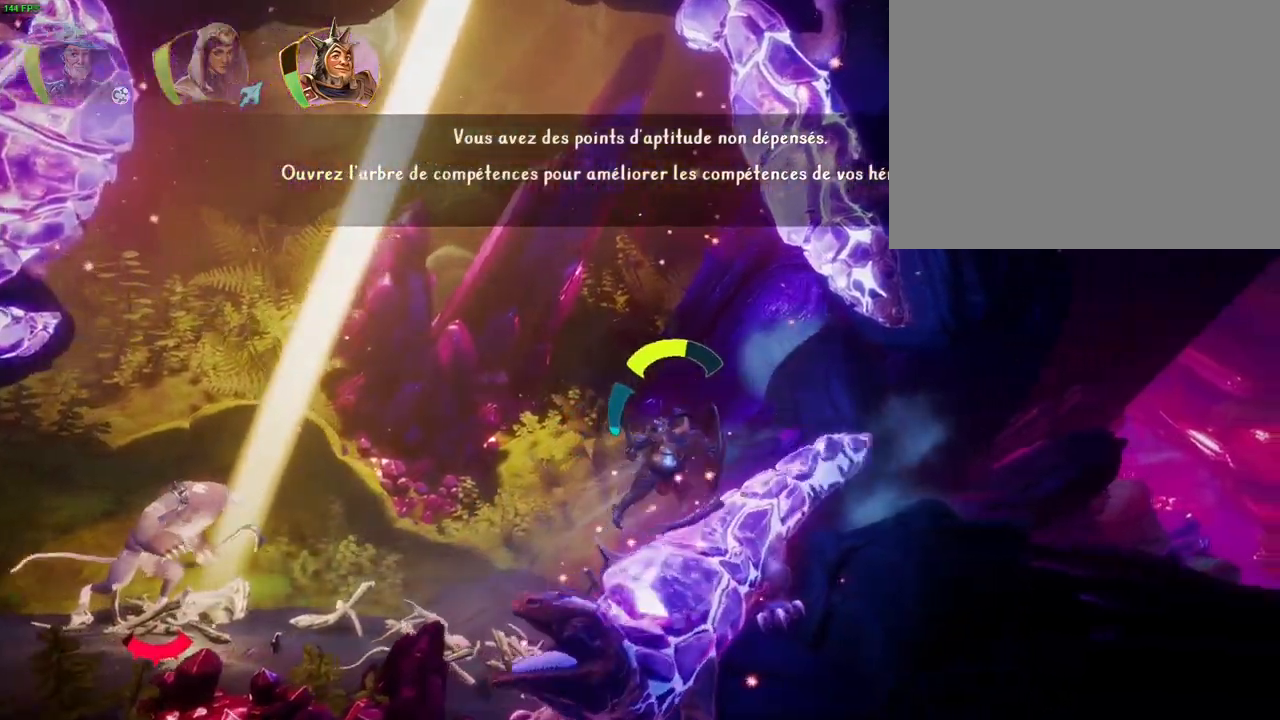
{"dt_ms": 500, "buttons": ["CROSS"], "left_stick": "up-right", "right_stick": "center", "button_events": [[83, "CROSS", "up"], [283, "CROSS", "down"]]}
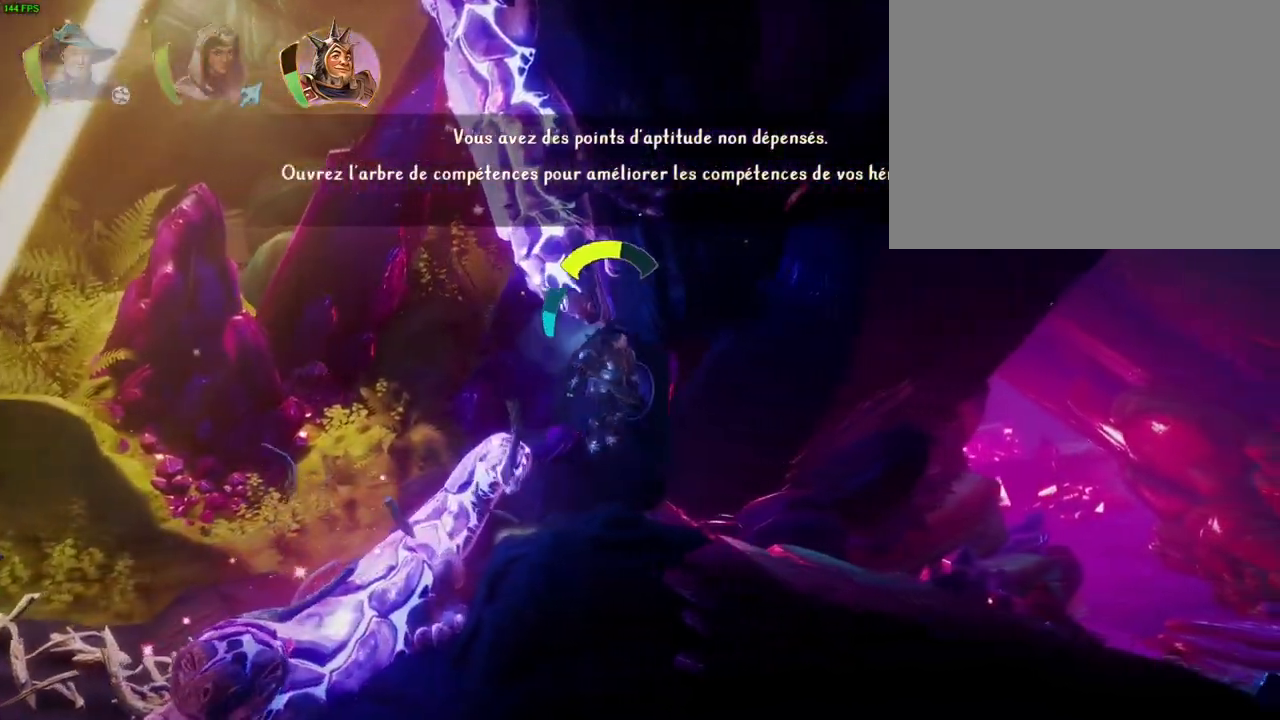
{"dt_ms": 500, "buttons": [], "left_stick": "up-right", "right_stick": "center", "button_events": [[117, "CROSS", "up"]]}
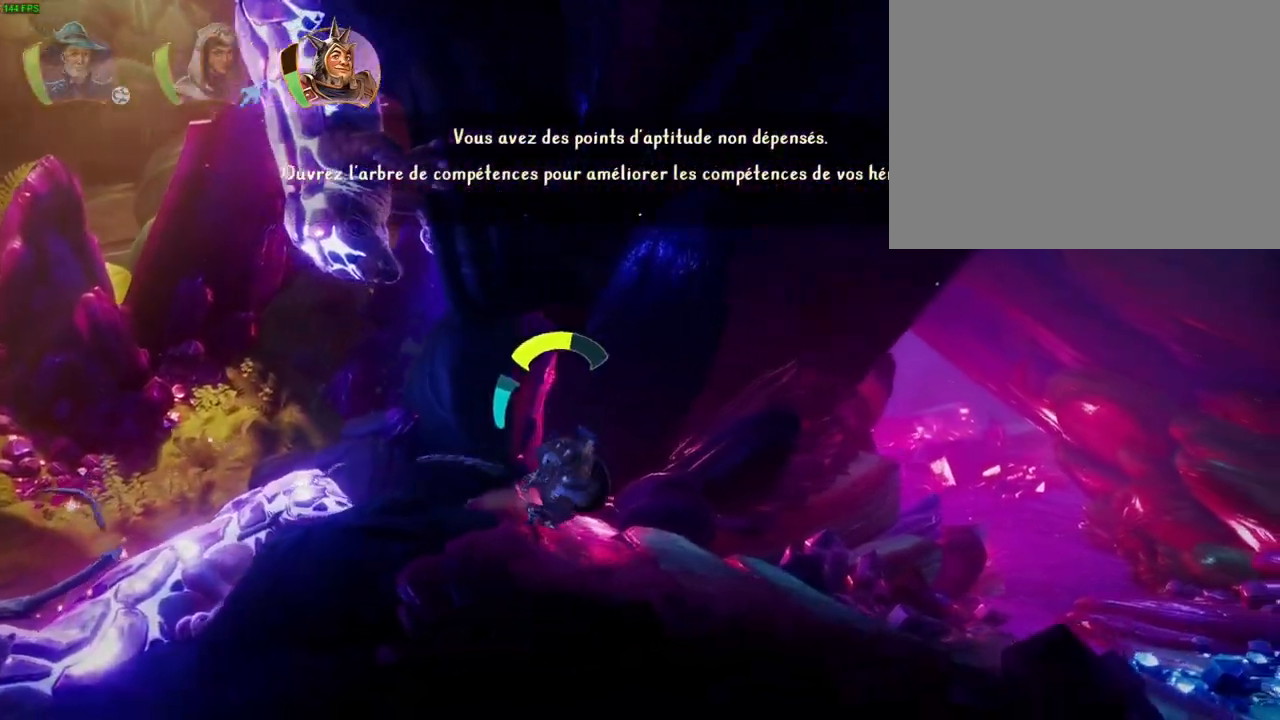
{"dt_ms": 500, "buttons": ["TRIANGLE"], "left_stick": "up-right", "right_stick": "center", "button_events": [[483, "TRIANGLE", "down"]]}
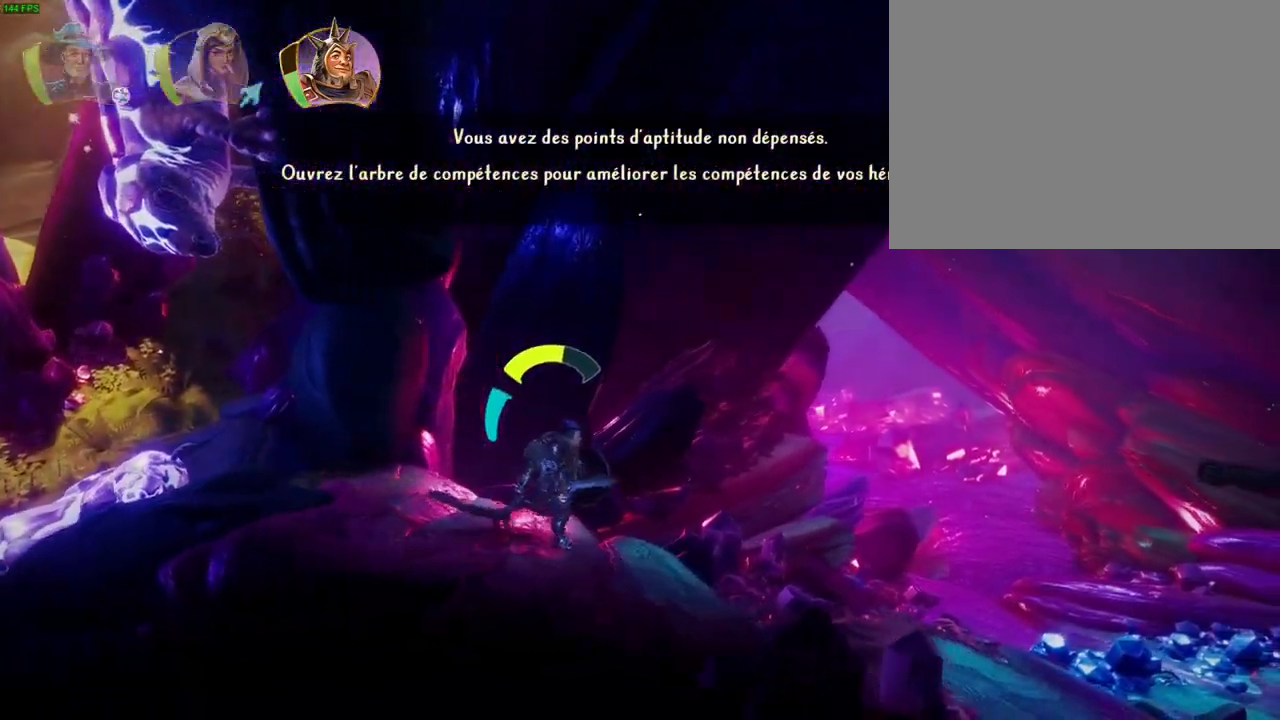
{"dt_ms": 500, "buttons": [], "left_stick": "up-right", "right_stick": "center", "button_events": [[50, "TRIANGLE", "up"]]}
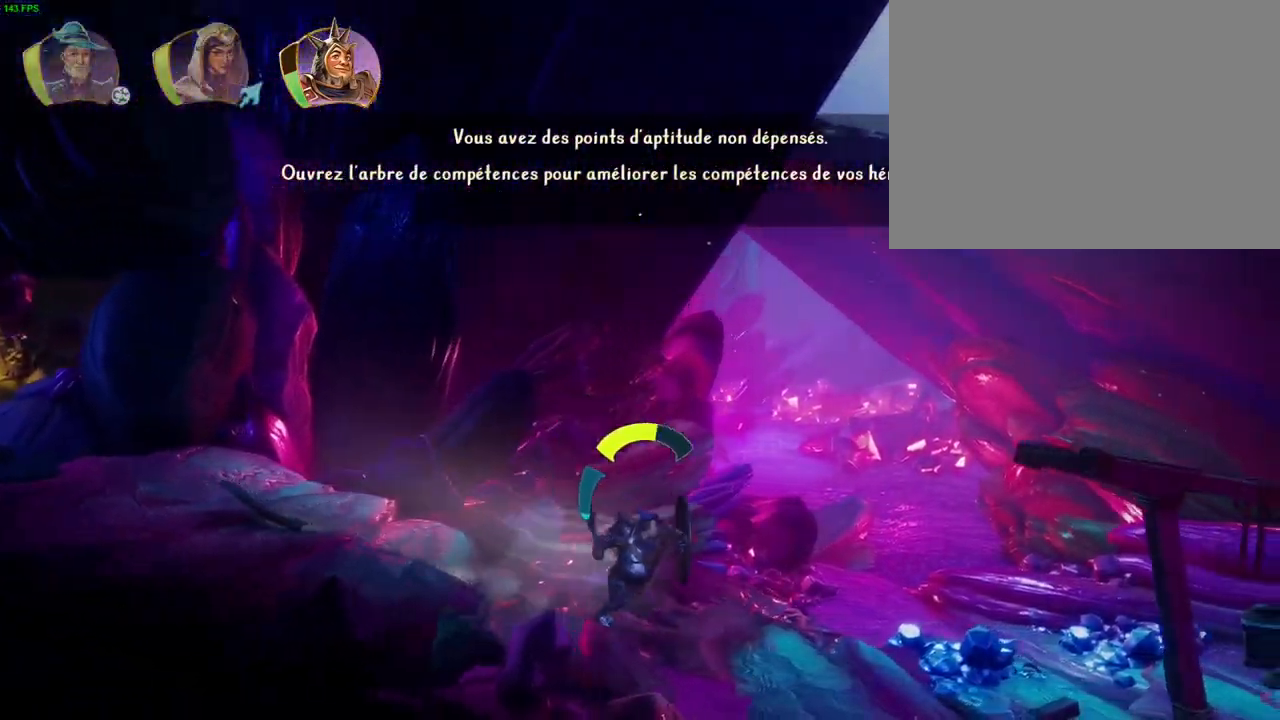
{"dt_ms": 500, "buttons": [], "left_stick": "up-right", "right_stick": "center", "button_events": [[50, "CROSS", "down"], [217, "CROSS", "up"]]}
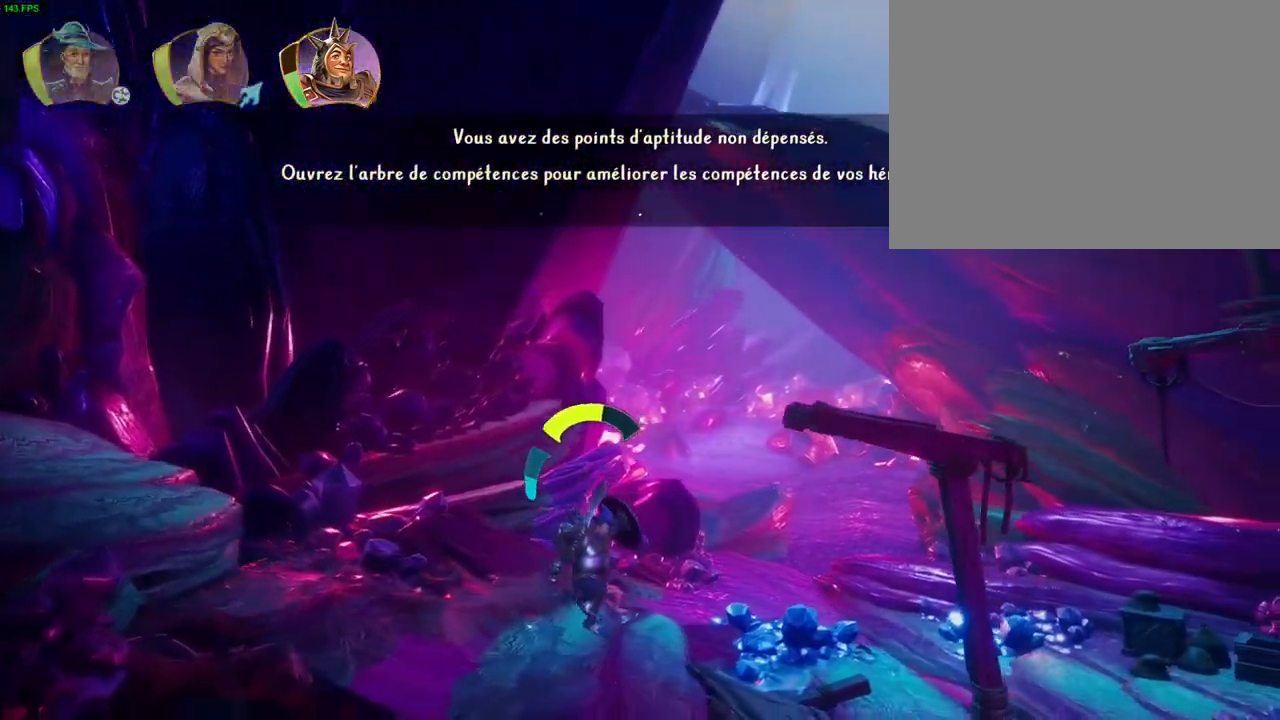
{"dt_ms": 500, "buttons": [], "left_stick": "up-right", "right_stick": "center", "button_events": [[217, "CROSS", "down"], [317, "CROSS", "up"]]}
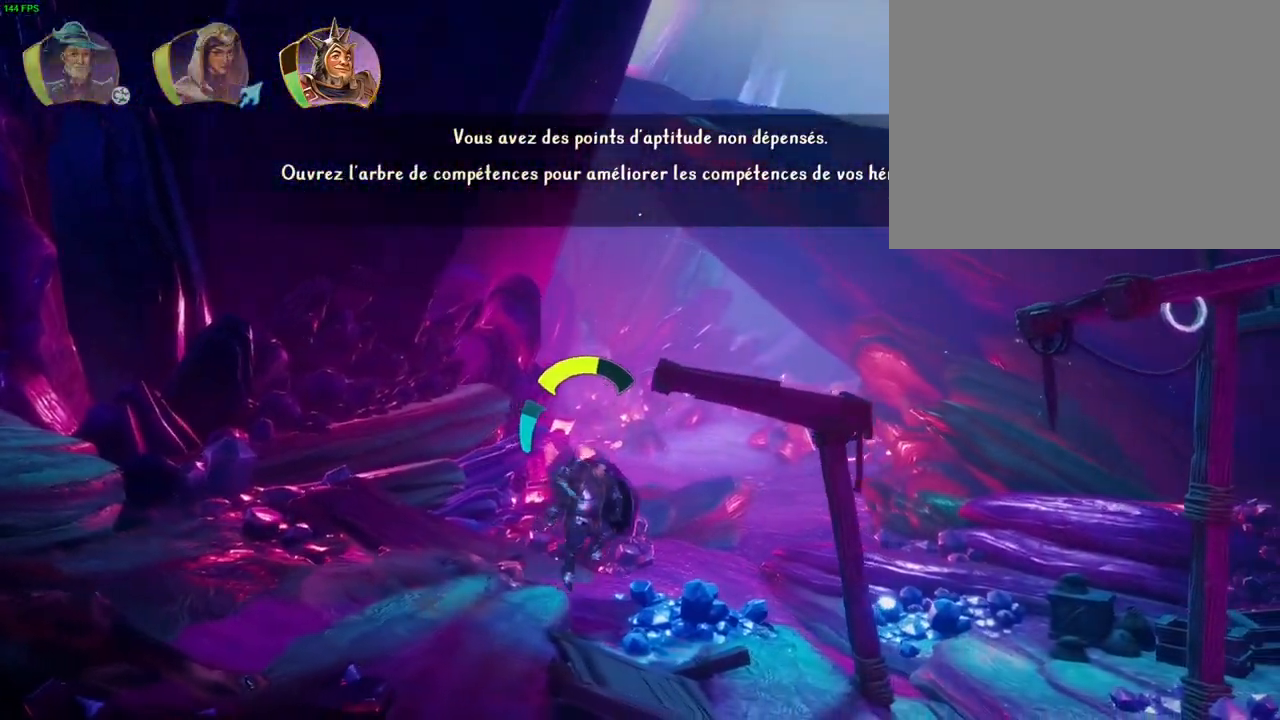
{"dt_ms": 500, "buttons": [], "left_stick": "up-right", "right_stick": "center", "button_events": []}
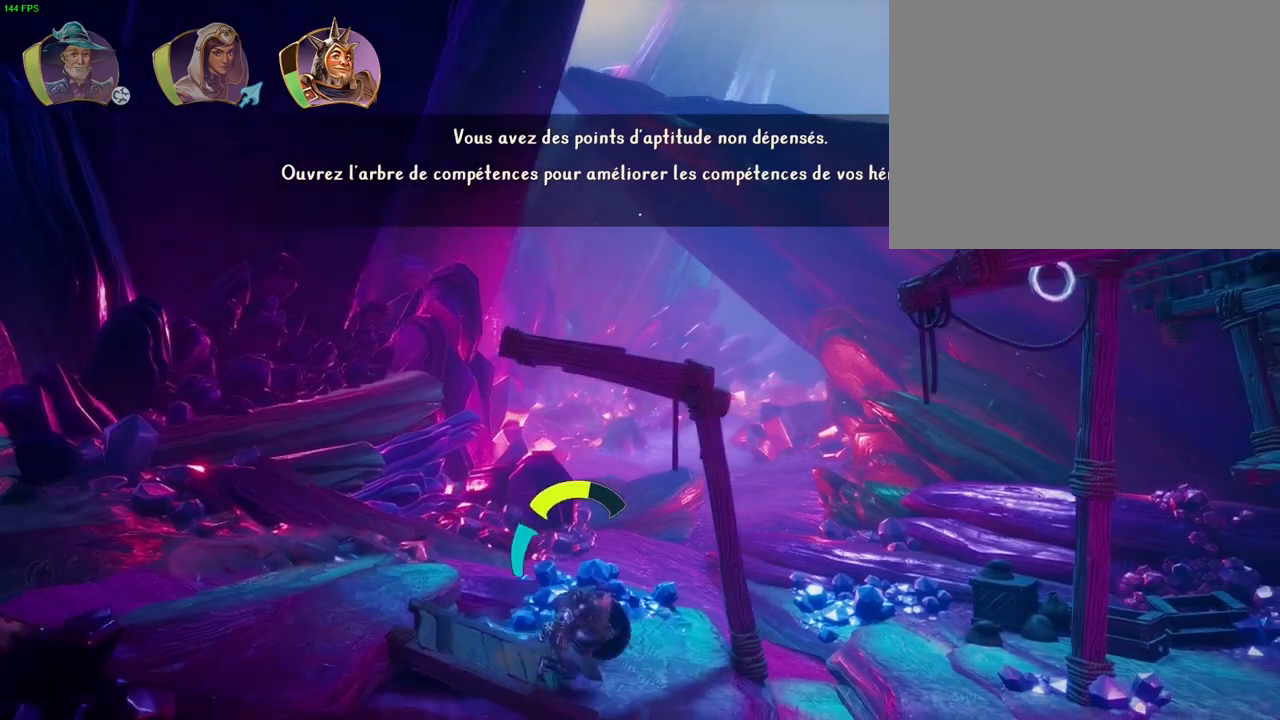
{"dt_ms": 500, "buttons": ["CROSS"], "left_stick": "up-right", "right_stick": "center", "button_events": [[167, "TRIANGLE", "down"], [250, "TRIANGLE", "up"], [417, "CROSS", "down"]]}
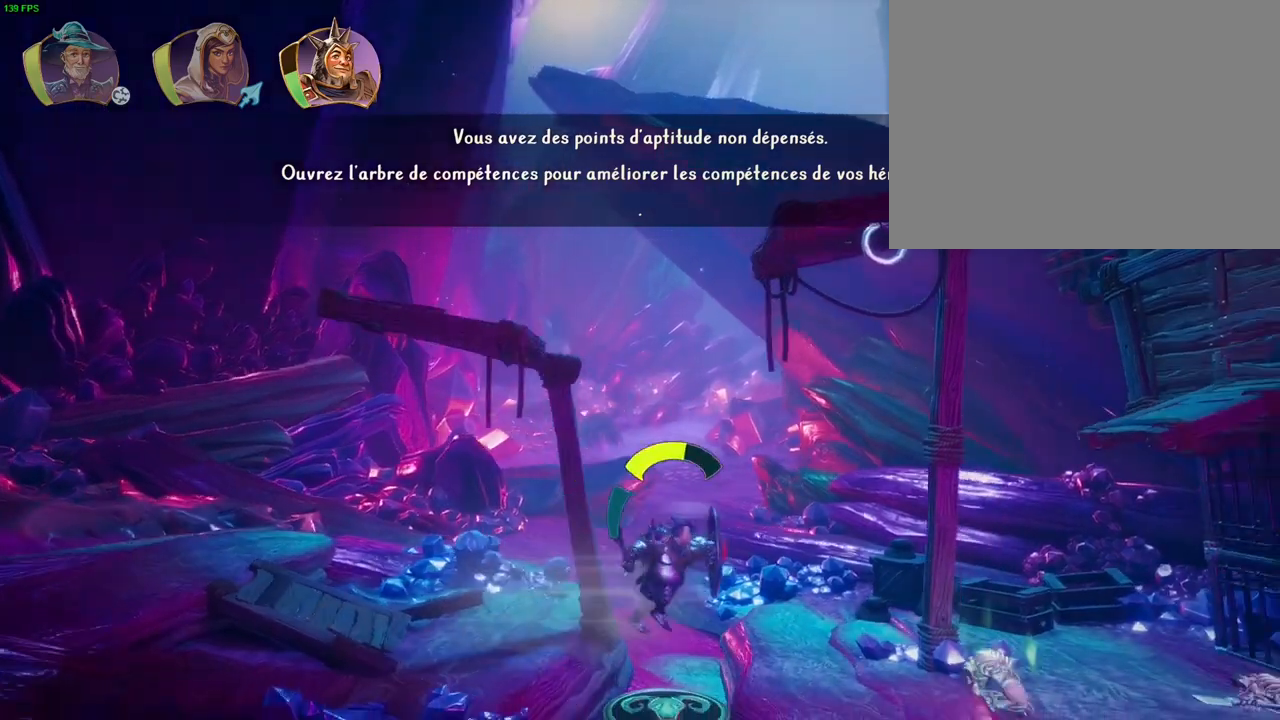
{"dt_ms": 500, "buttons": [], "left_stick": "up-right", "right_stick": "center", "button_events": [[100, "L1", "down"], [117, "CROSS", "up"], [183, "SQUARE", "down"], [217, "L1", "up"], [283, "SQUARE", "up"]]}
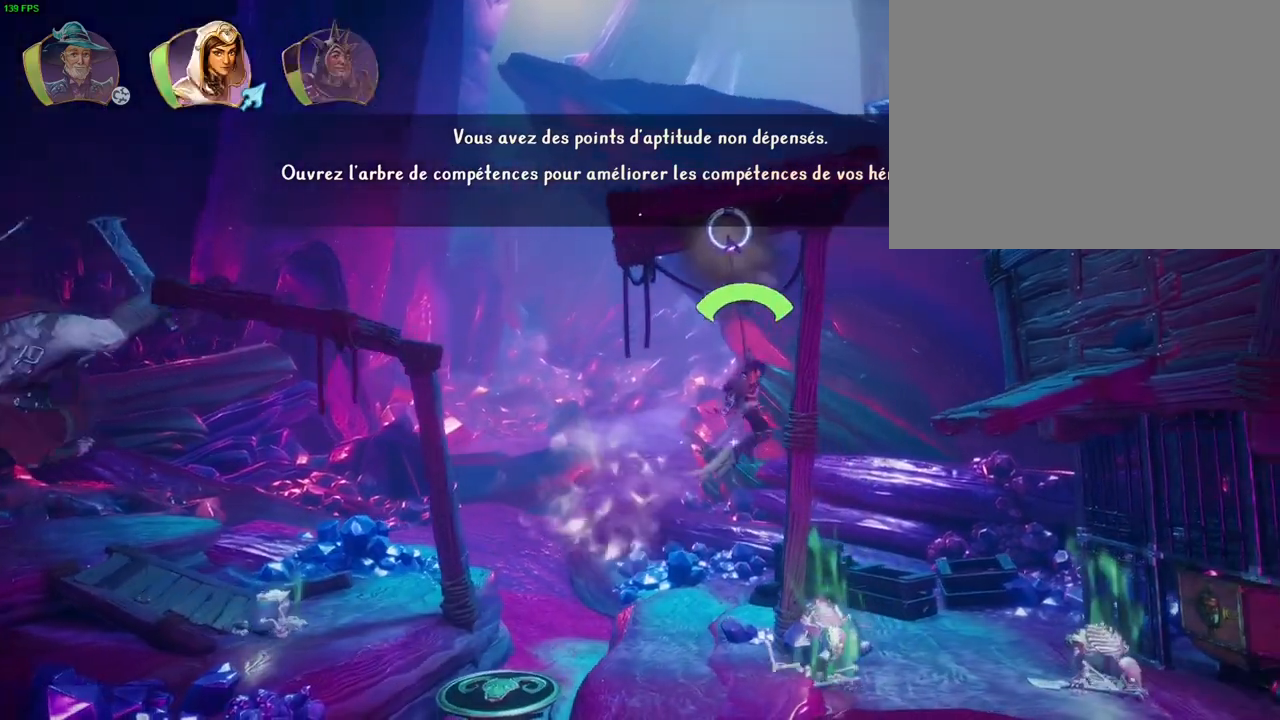
{"dt_ms": 500, "buttons": [], "left_stick": "up-right", "right_stick": "center", "button_events": [[167, "CROSS", "down"], [317, "R1", "down"], [433, "CROSS", "up"], [433, "R1", "up"]]}
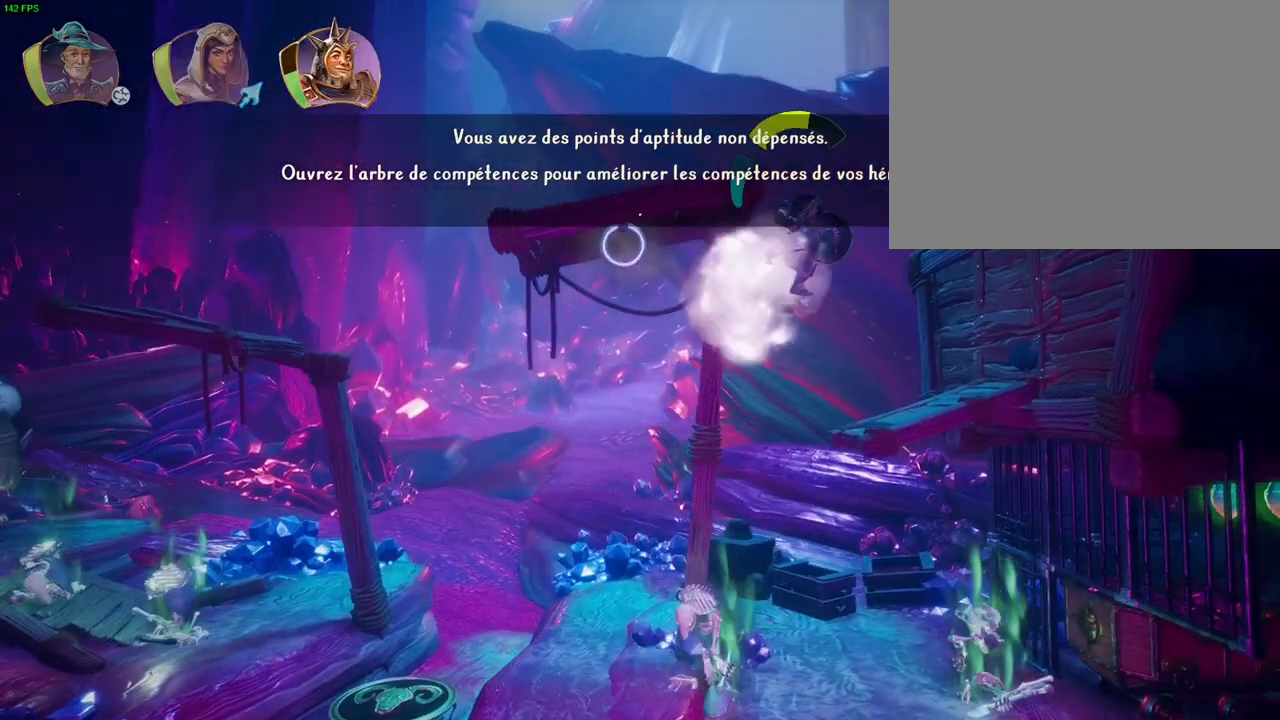
{"dt_ms": 500, "buttons": ["CROSS"], "left_stick": "up-right", "right_stick": "center", "button_events": [[400, "CROSS", "down"]]}
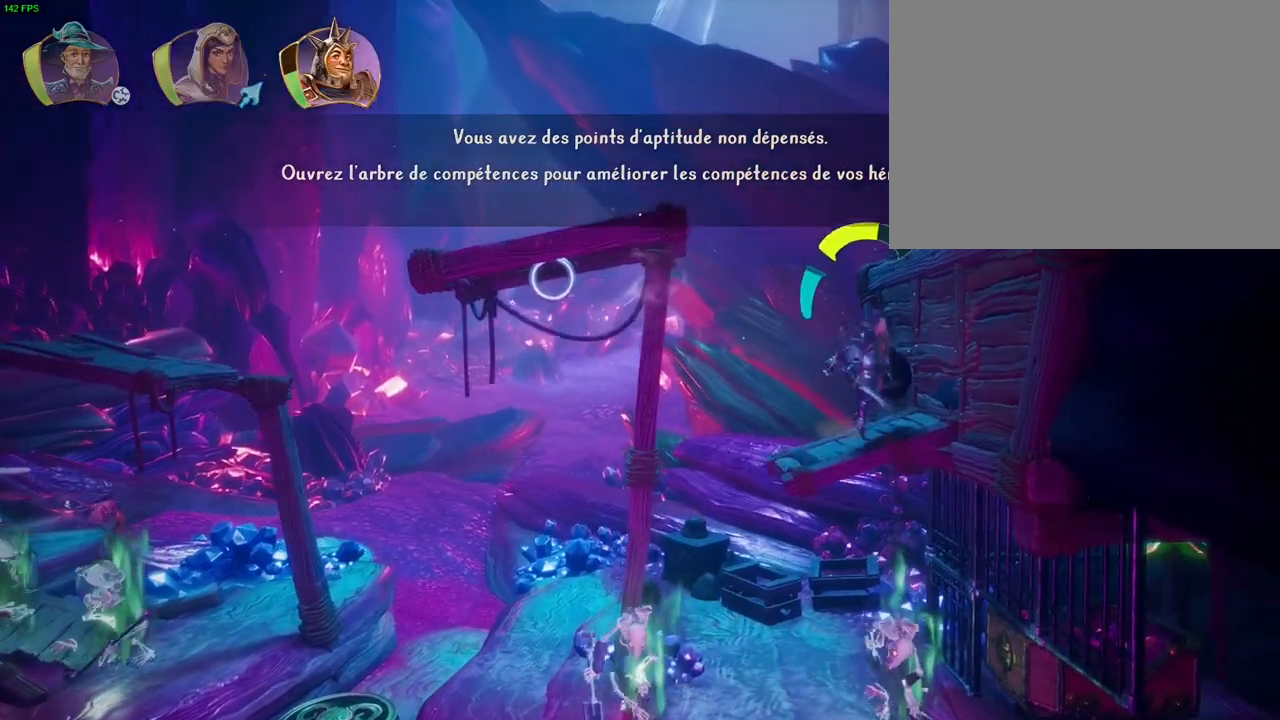
{"dt_ms": 500, "buttons": ["CROSS"], "left_stick": "up-right", "right_stick": "center", "button_events": [[317, "CROSS", "up"], [400, "CROSS", "down"]]}
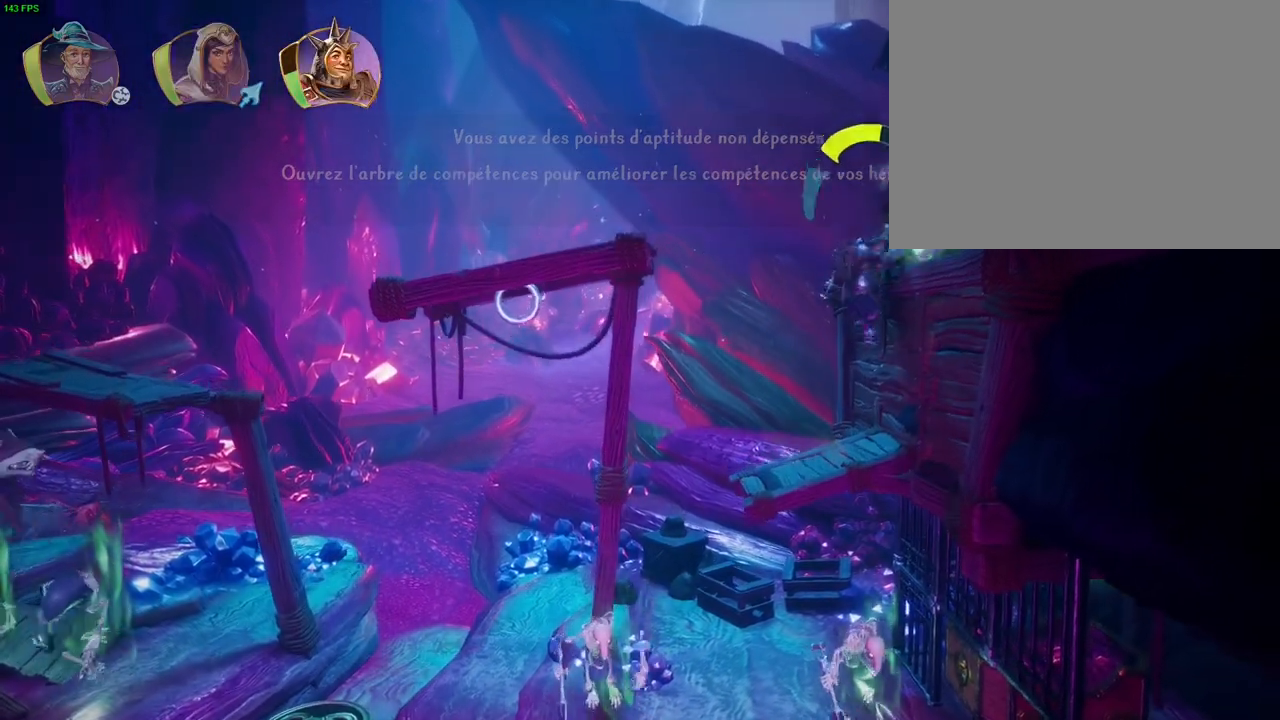
{"dt_ms": 500, "buttons": [], "left_stick": "up-right", "right_stick": "center", "button_events": [[50, "CROSS", "up"], [83, "SQUARE", "down"], [167, "SQUARE", "up"], [233, "SQUARE", "down"], [300, "SQUARE", "up"], [400, "SQUARE", "down"], [483, "SQUARE", "up"]]}
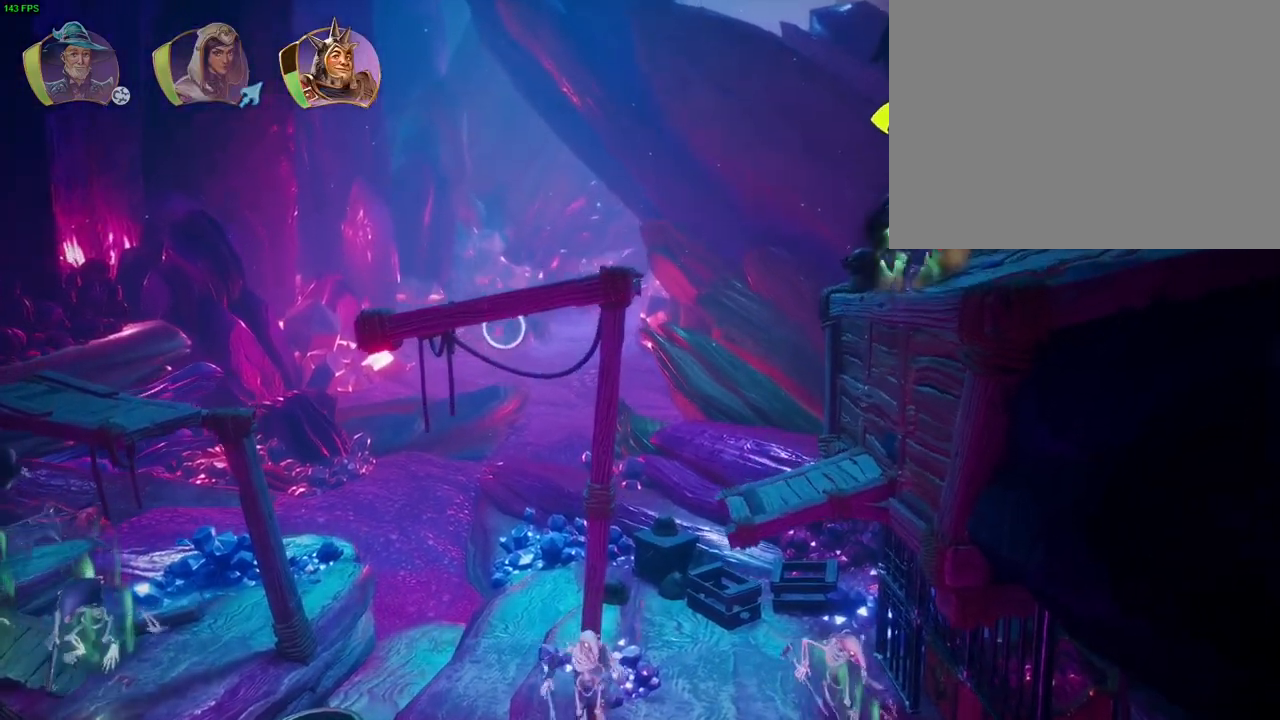
{"dt_ms": 1000, "buttons": [], "left_stick": "down-left", "right_stick": "center", "button_events": [[117, "TRIANGLE", "down"], [217, "TRIANGLE", "up"], [267, "TRIANGLE", "down"], [300, "SQUARE", "down"], [333, "SQUARE", "up"], [333, "TRIANGLE", "up"], [417, "SQUARE", "down"], [483, "SQUARE", "up"], [533, "DPAD_RIGHT", "down"], [600, "DPAD_RIGHT", "up"], [700, "CROSS", "down"], [817, "CROSS", "up"]]}
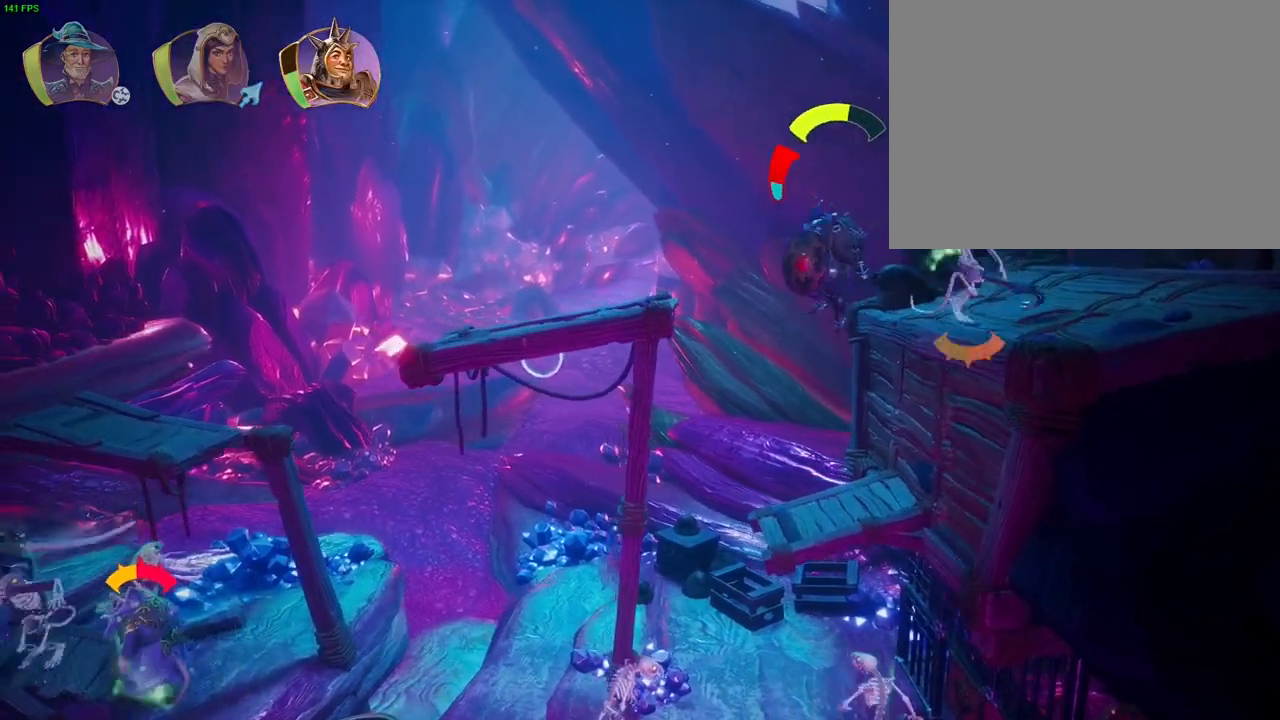
{"dt_ms": 500, "buttons": ["CROSS"], "left_stick": "down-left", "right_stick": "center", "button_events": [[450, "CROSS", "down"]]}
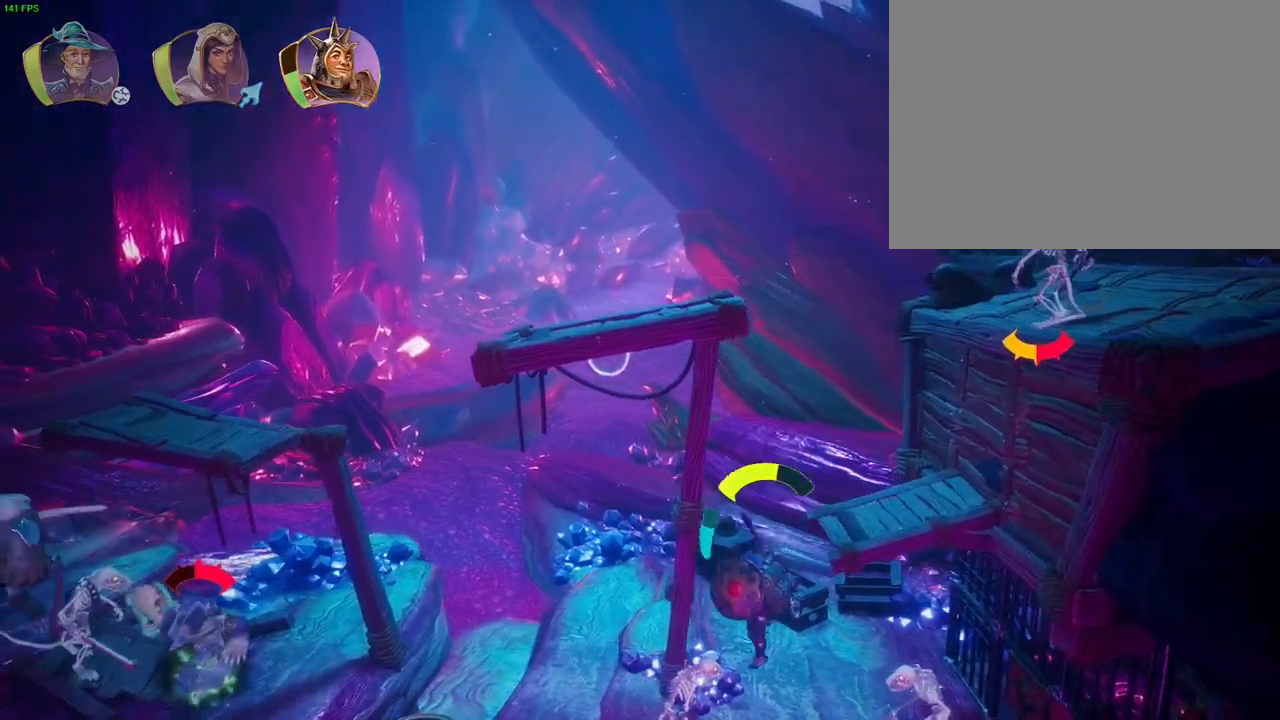
{"dt_ms": 500, "buttons": ["CROSS"], "left_stick": "down-left", "right_stick": "center", "button_events": [[67, "CROSS", "up"], [400, "CROSS", "down"]]}
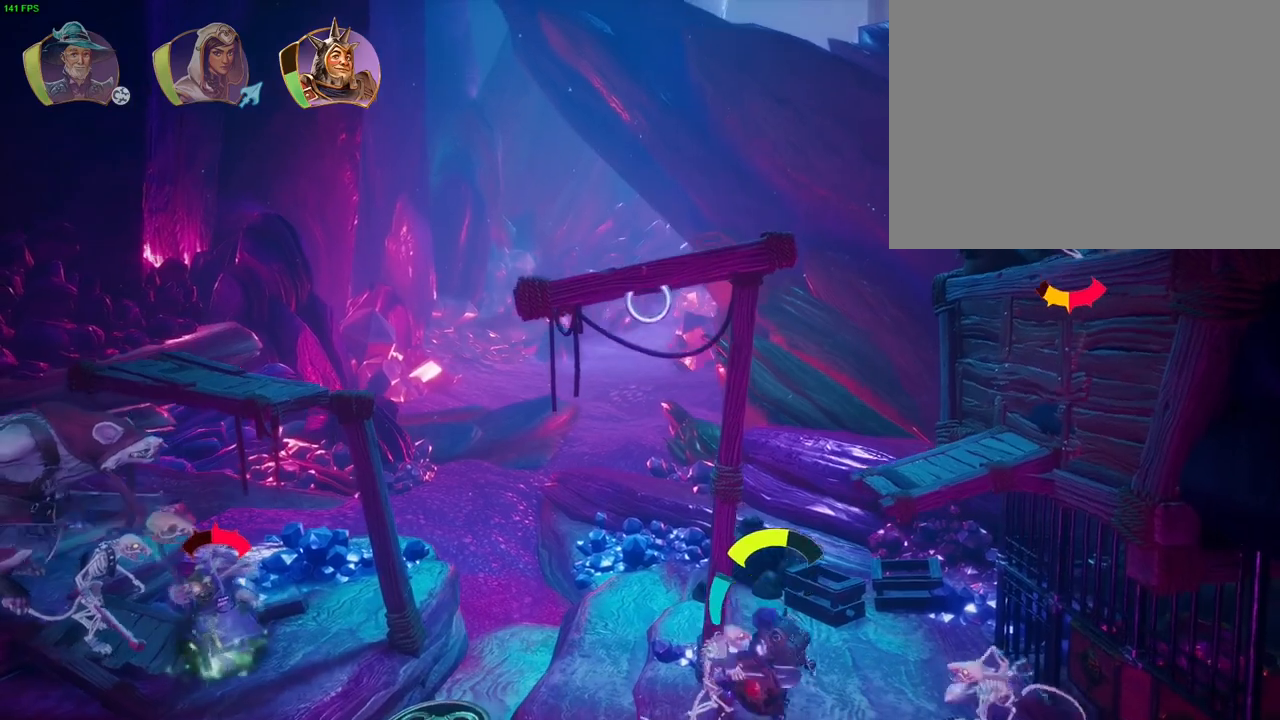
{"dt_ms": 500, "buttons": [], "left_stick": "left", "right_stick": "center", "button_events": [[233, "CROSS", "up"], [317, "TRIANGLE", "down"], [400, "TRIANGLE", "up"]]}
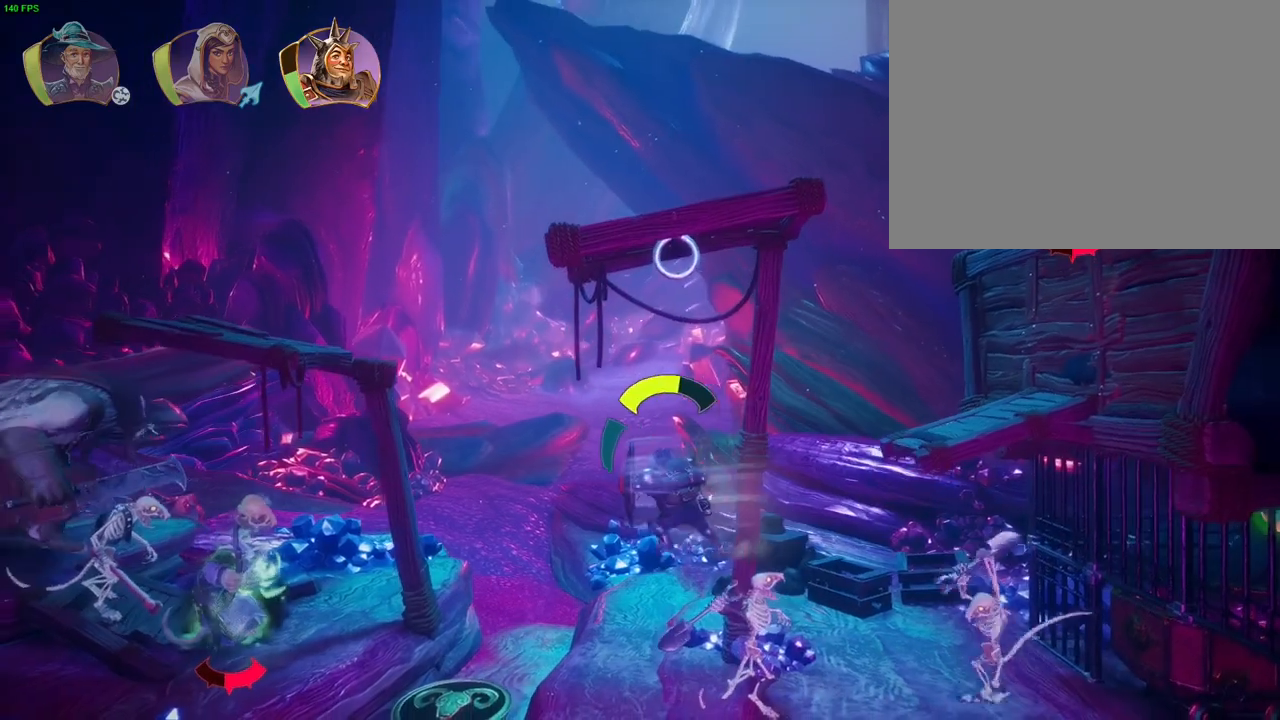
{"dt_ms": 500, "buttons": ["SQUARE"], "left_stick": "down-left", "right_stick": "center", "button_events": [[283, "CROSS", "down"], [433, "CROSS", "up"], [433, "SQUARE", "down"]]}
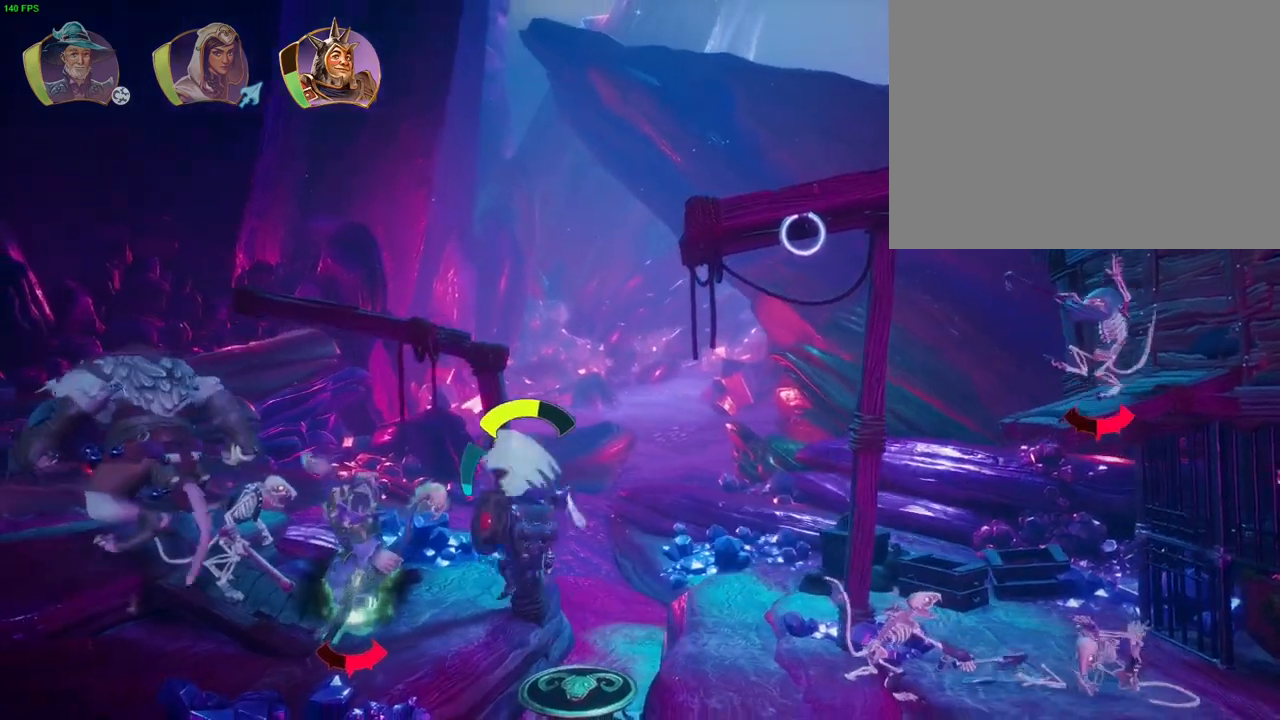
{"dt_ms": 500, "buttons": [], "left_stick": "down-left", "right_stick": "center", "button_events": [[33, "SQUARE", "up"], [100, "SQUARE", "down"], [167, "SQUARE", "up"], [233, "SQUARE", "down"], [317, "SQUARE", "up"], [367, "SQUARE", "down"], [433, "SQUARE", "up"]]}
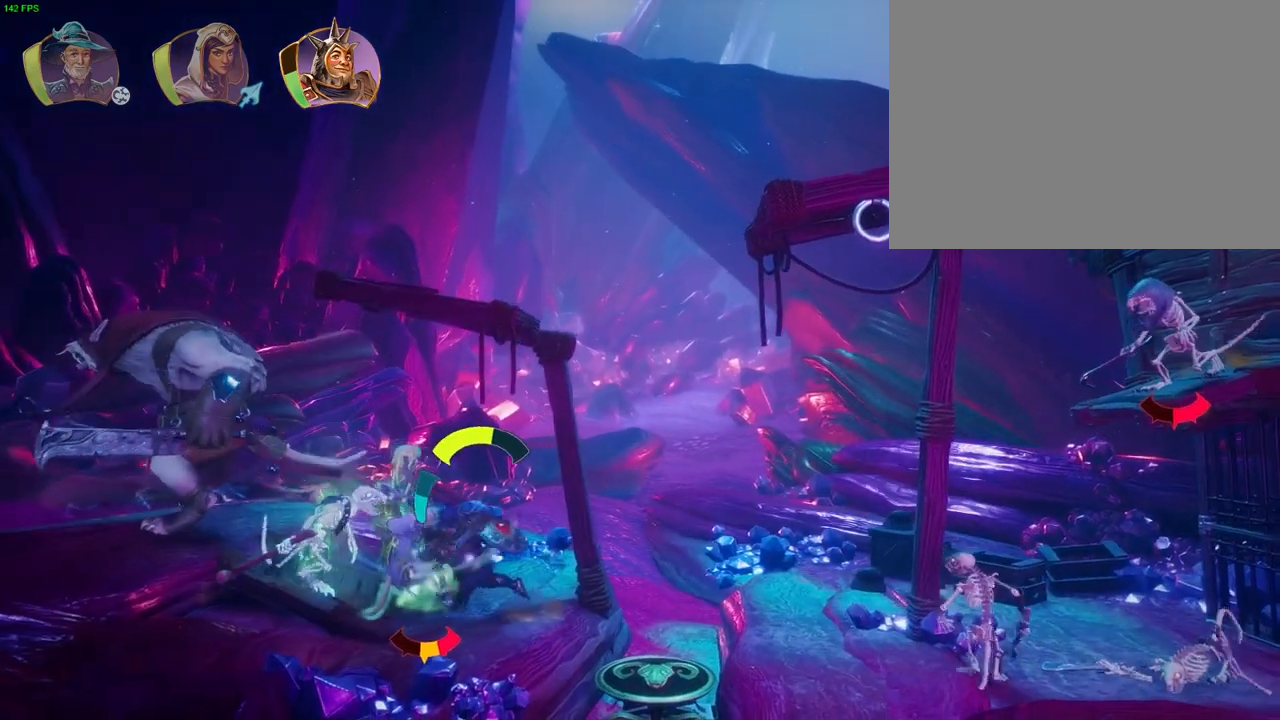
{"dt_ms": 500, "buttons": [], "left_stick": "down-left", "right_stick": "center", "button_events": [[17, "SQUARE", "down"], [67, "SQUARE", "up"], [133, "SQUARE", "down"], [200, "SQUARE", "up"], [267, "SQUARE", "down"], [333, "SQUARE", "up"], [400, "SQUARE", "down"], [467, "SQUARE", "up"]]}
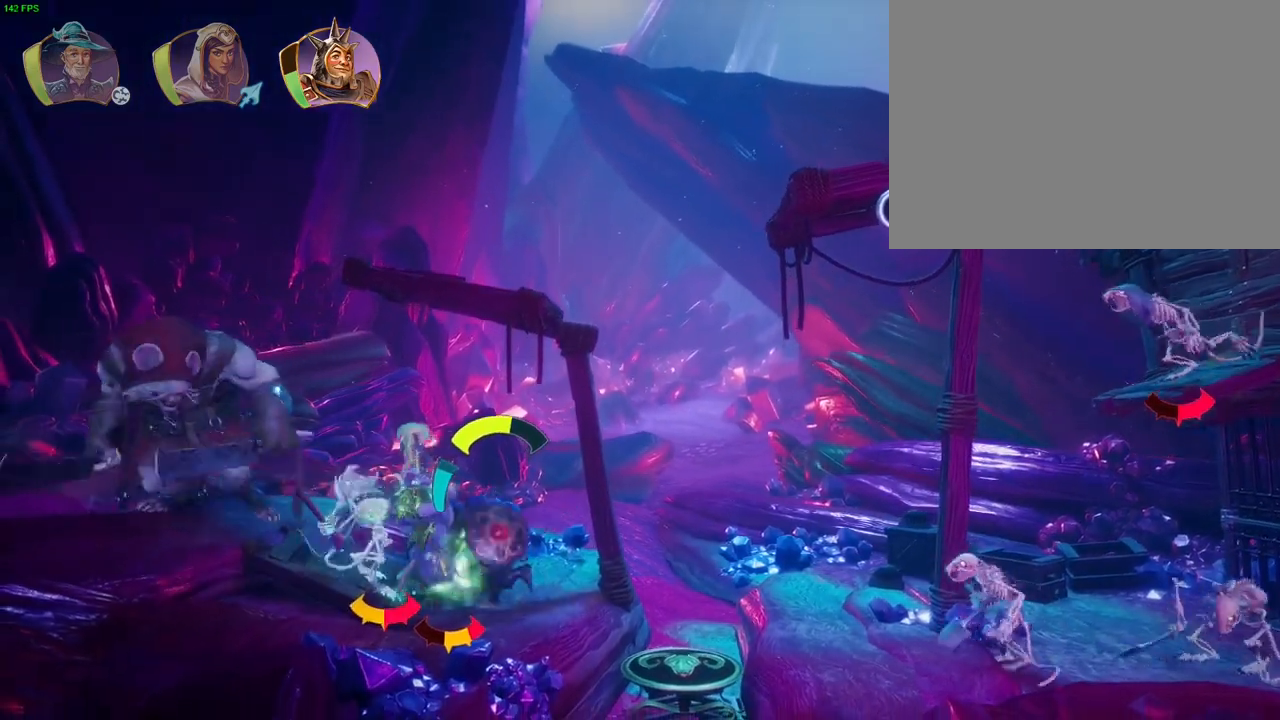
{"dt_ms": 500, "buttons": ["CROSS"], "left_stick": "down-left", "right_stick": "center", "button_events": [[33, "SQUARE", "down"], [100, "SQUARE", "up"], [167, "SQUARE", "down"], [233, "SQUARE", "up"], [300, "SQUARE", "down"], [367, "SQUARE", "up"], [500, "CROSS", "down"]]}
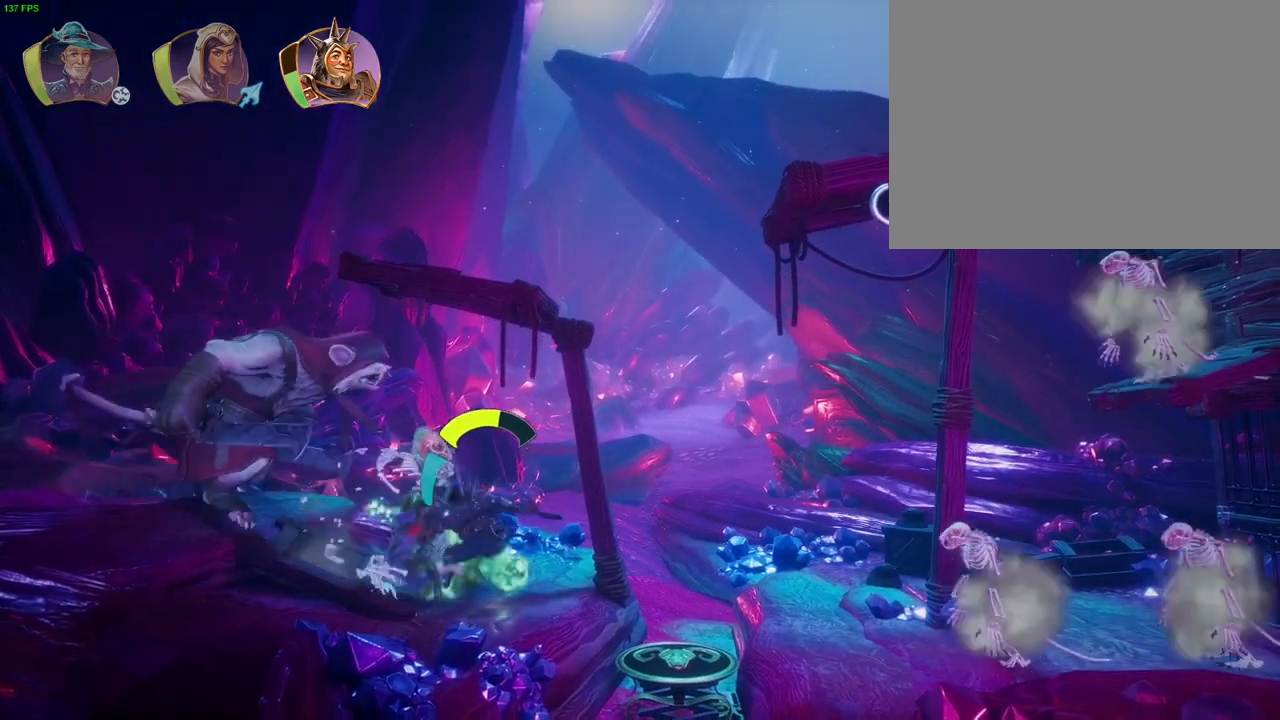
{"dt_ms": 500, "buttons": ["SQUARE"], "left_stick": "down-left", "right_stick": "center", "button_events": [[133, "CROSS", "up"], [217, "TRIANGLE", "down"], [283, "TRIANGLE", "up"], [350, "TRIANGLE", "down"], [433, "TRIANGLE", "up"], [500, "SQUARE", "down"]]}
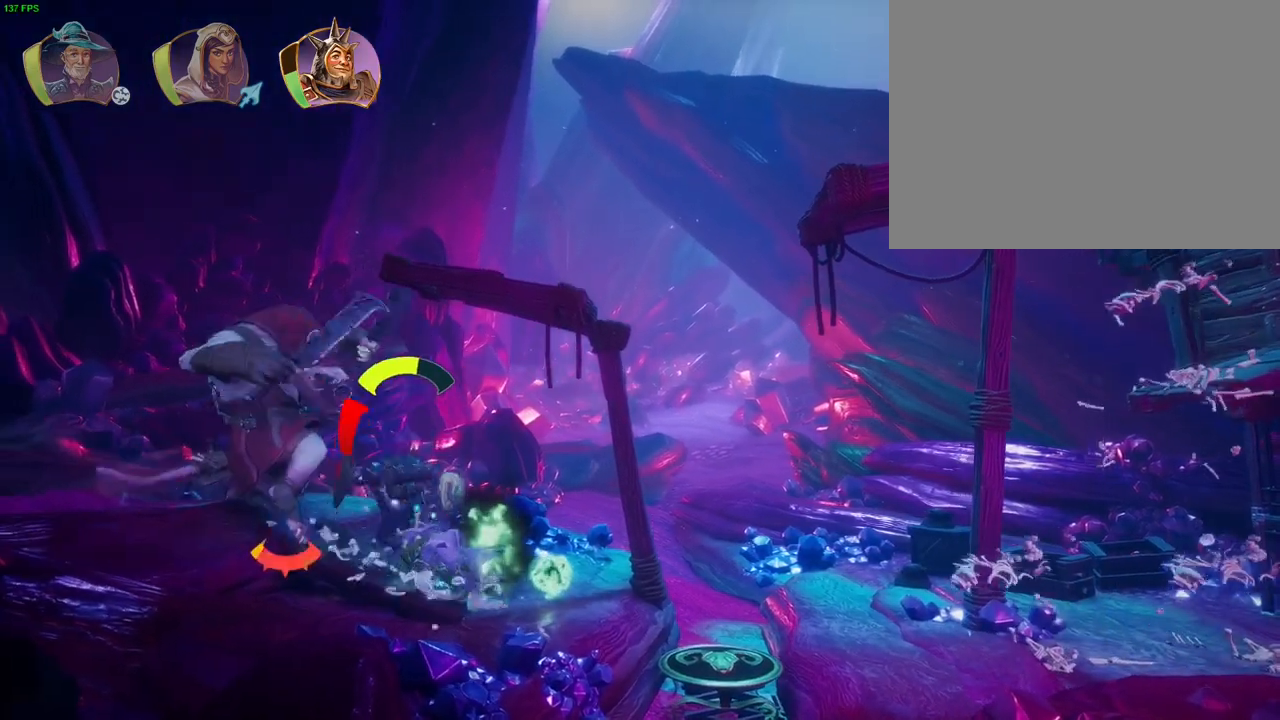
{"dt_ms": 500, "buttons": [], "left_stick": "down-left", "right_stick": "center", "button_events": [[83, "SQUARE", "up"], [150, "SQUARE", "down"], [217, "SQUARE", "up"], [283, "SQUARE", "down"], [350, "SQUARE", "up"], [417, "SQUARE", "down"], [483, "SQUARE", "up"]]}
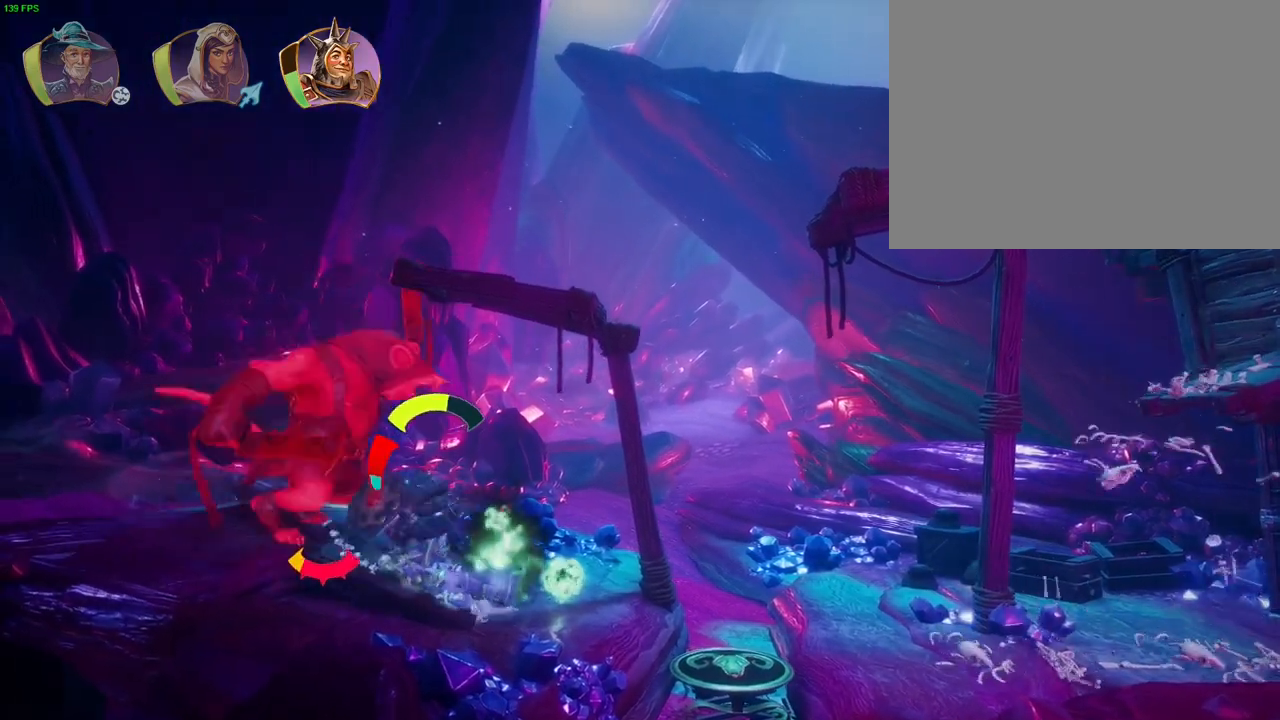
{"dt_ms": 500, "buttons": ["SQUARE"], "left_stick": "down-left", "right_stick": "center", "button_events": [[67, "SQUARE", "down"], [150, "SQUARE", "up"], [217, "SQUARE", "down"], [300, "SQUARE", "up"], [367, "SQUARE", "down"], [450, "SQUARE", "up"], [500, "SQUARE", "down"]]}
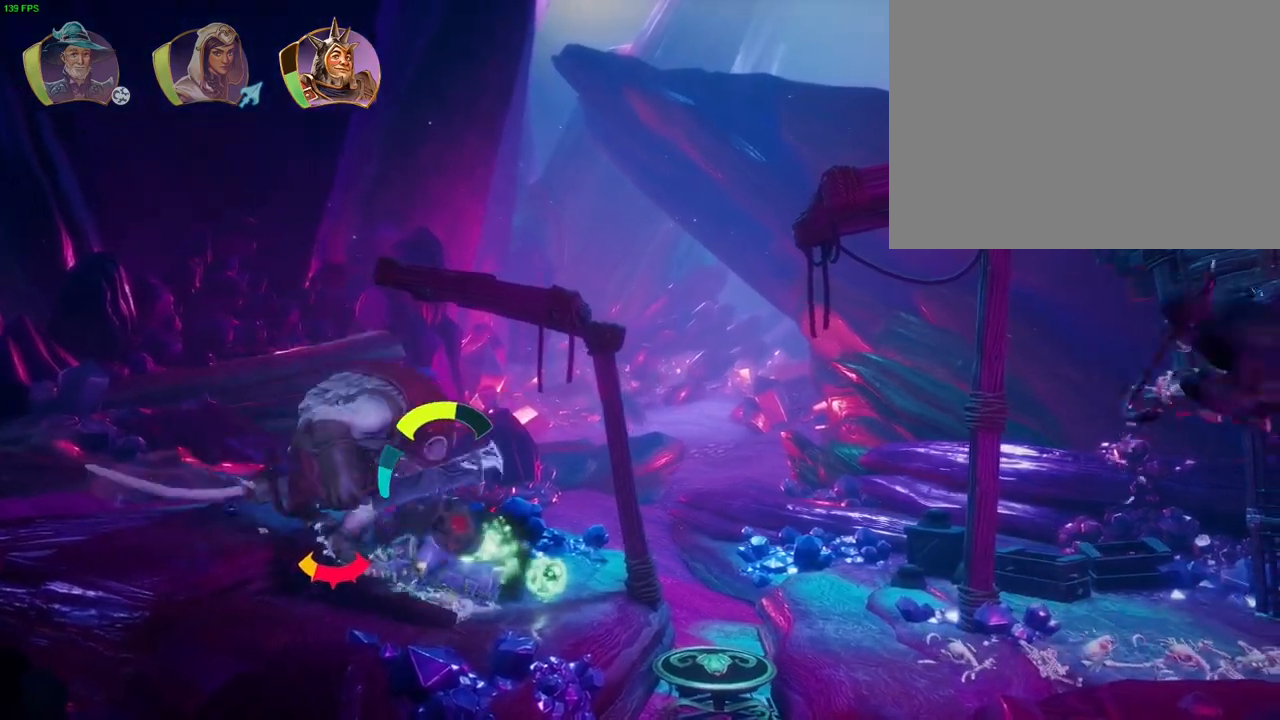
{"dt_ms": 500, "buttons": ["SQUARE"], "left_stick": "down-left", "right_stick": "center", "button_events": [[83, "SQUARE", "up"], [167, "SQUARE", "down"], [250, "SQUARE", "up"], [317, "SQUARE", "down"], [367, "SQUARE", "up"], [467, "SQUARE", "down"]]}